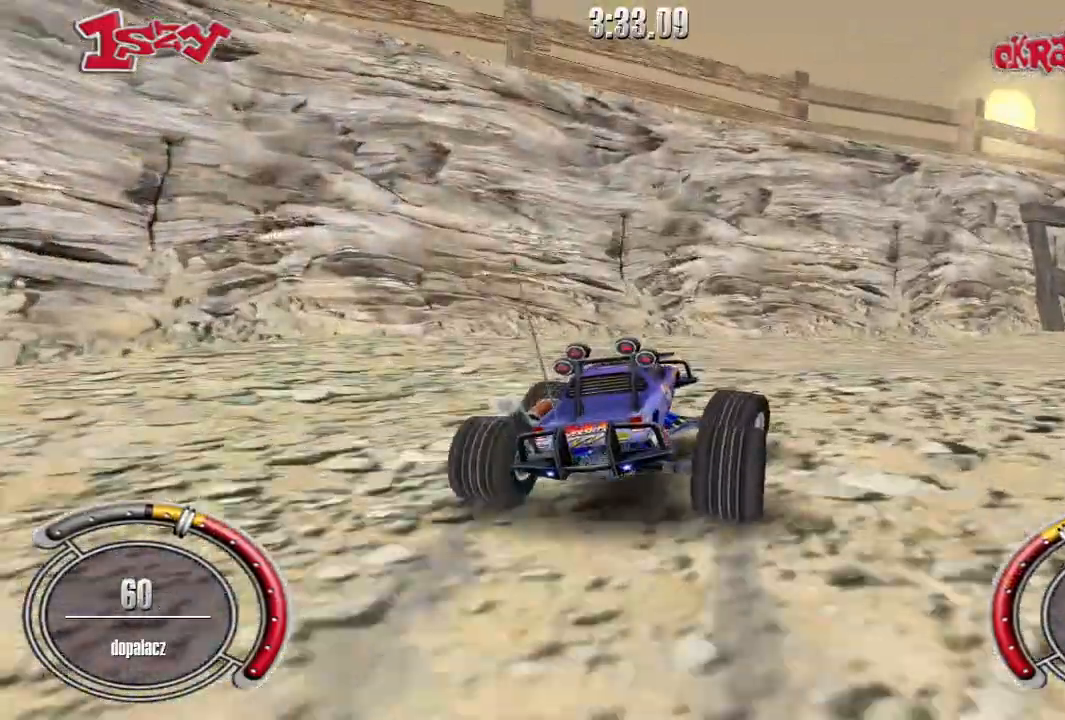
Gameplay with keyboard; each line is a JSON object with the keys held at the frame after it. "events" lists presses ("down") and releases ("up") of "down", "left", "right", "shift", "space" and "up" between this image and that frame as [ms after this image, input, new state], when the widget could be followed in between. No other keys are recorded. Mouse input is not recorded.
{"keys": ["shift", "up"], "events": [[240, "shift", "down"], [440, "right", "up"]]}
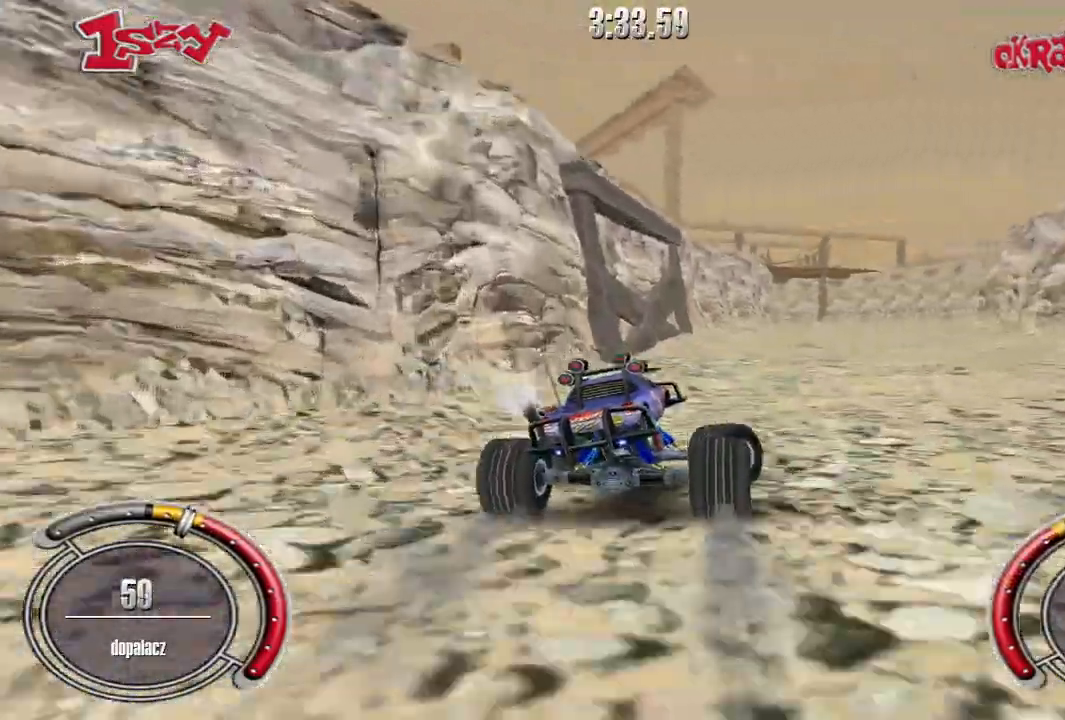
{"keys": ["left", "shift", "up"], "events": [[500, "left", "down"]]}
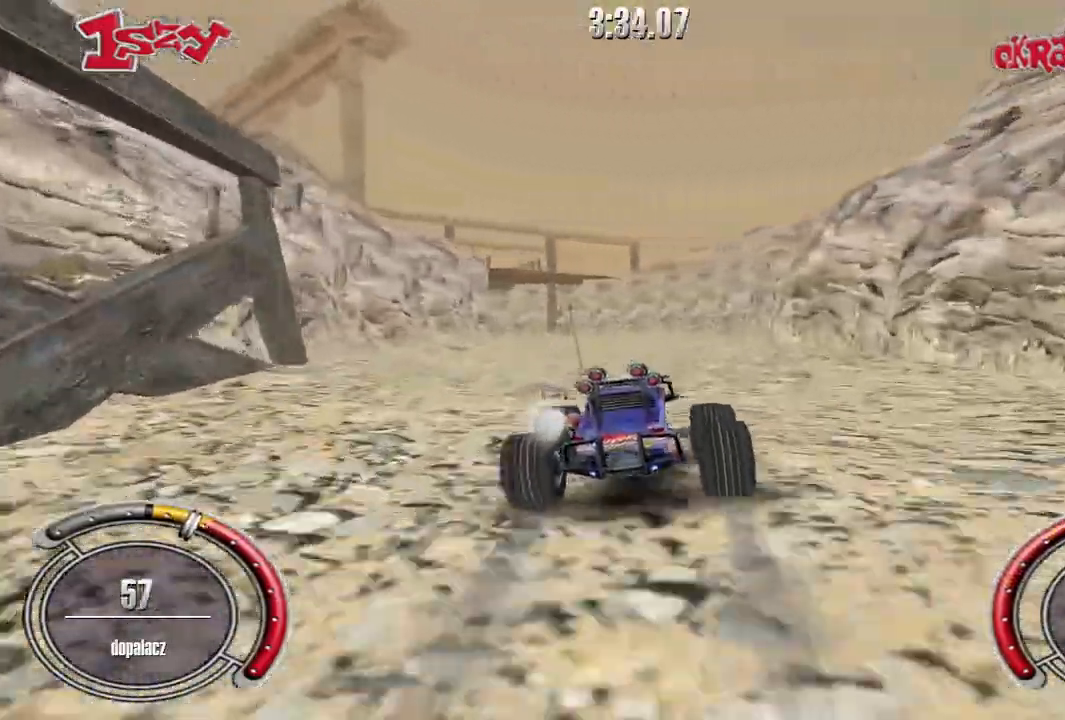
{"keys": ["shift", "up"], "events": [[100, "left", "up"], [360, "right", "down"], [480, "right", "up"]]}
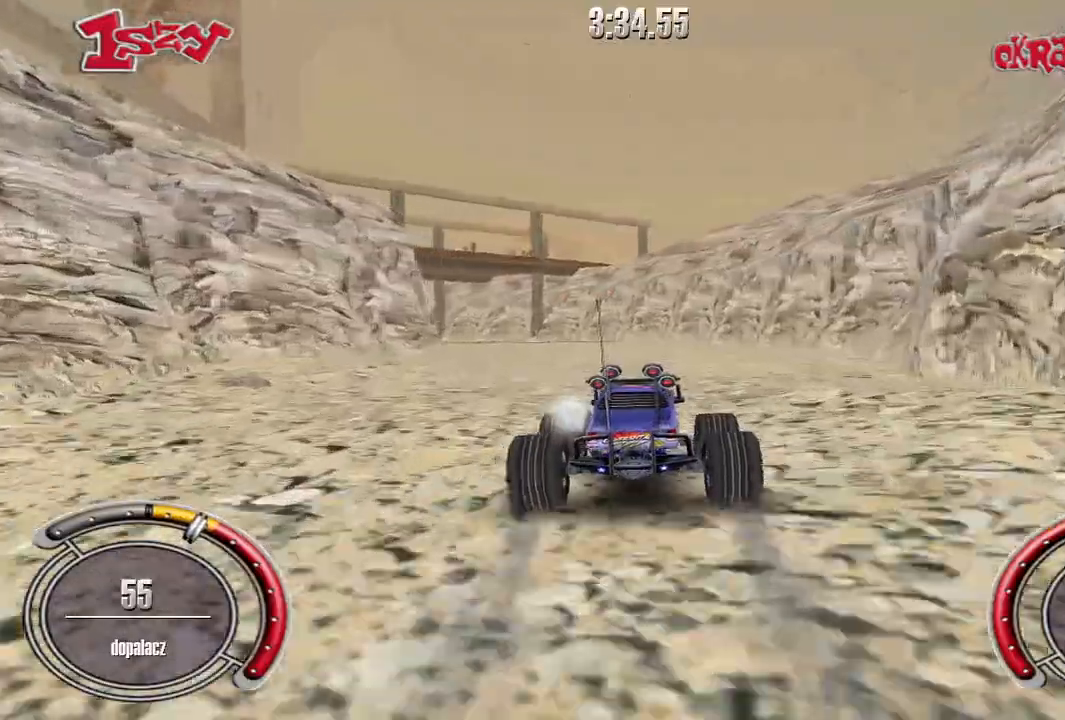
{"keys": ["left", "shift", "up"], "events": [[240, "left", "down"]]}
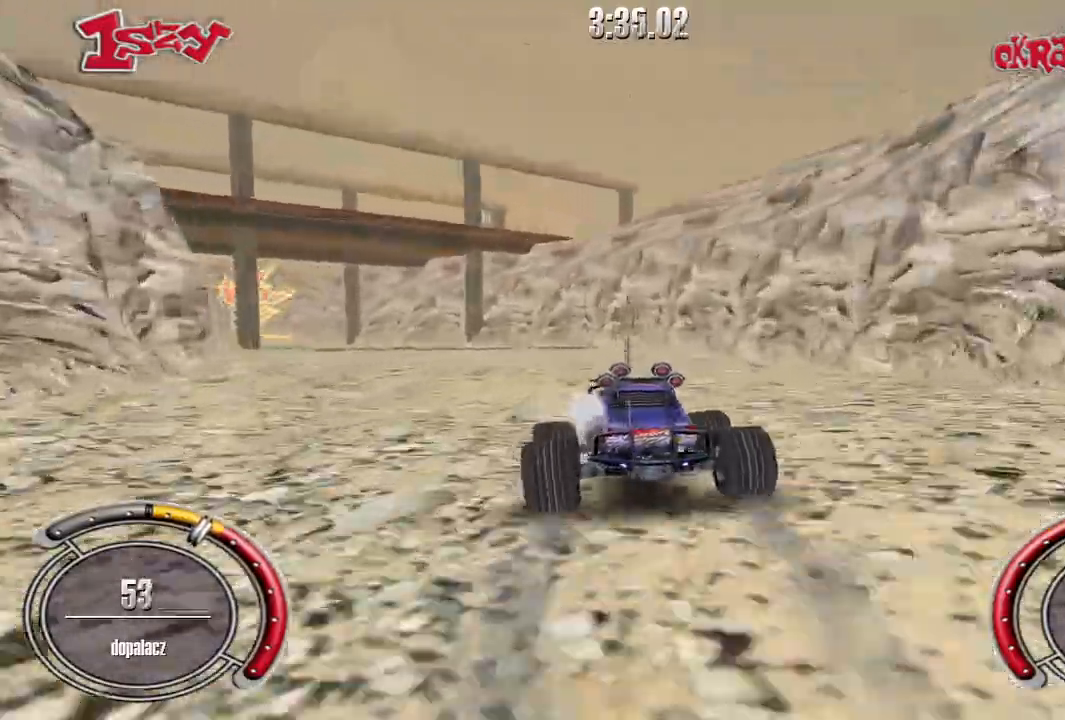
{"keys": ["shift", "up"], "events": [[260, "left", "up"]]}
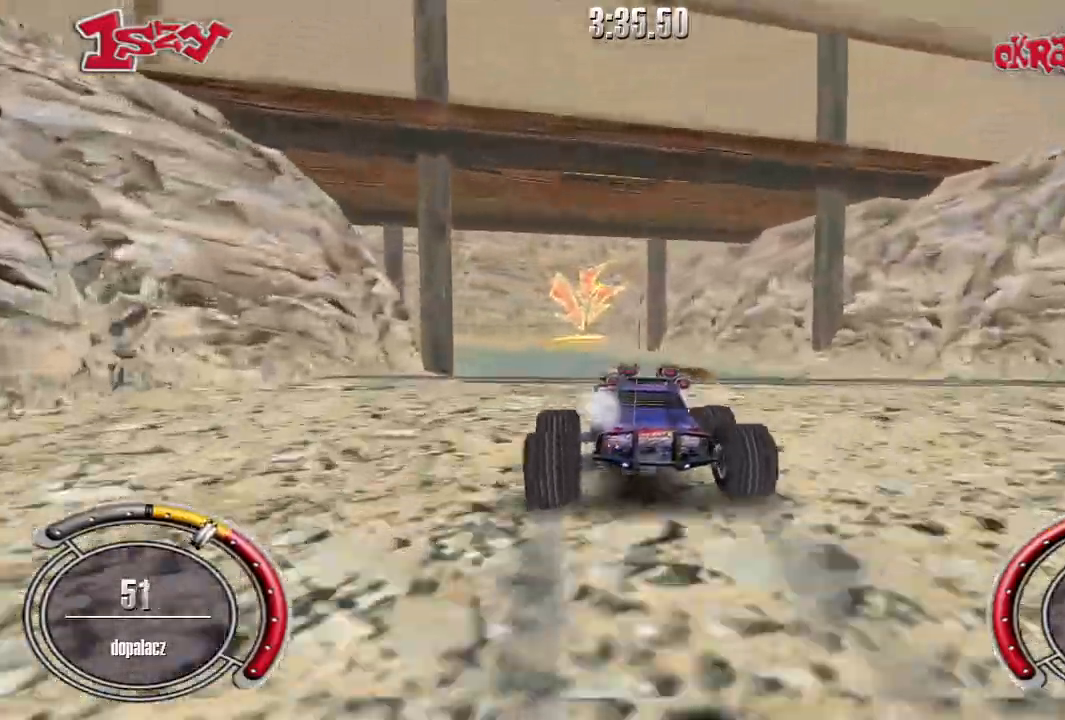
{"keys": ["up"], "events": [[60, "space", "down"], [220, "space", "up"], [280, "shift", "up"]]}
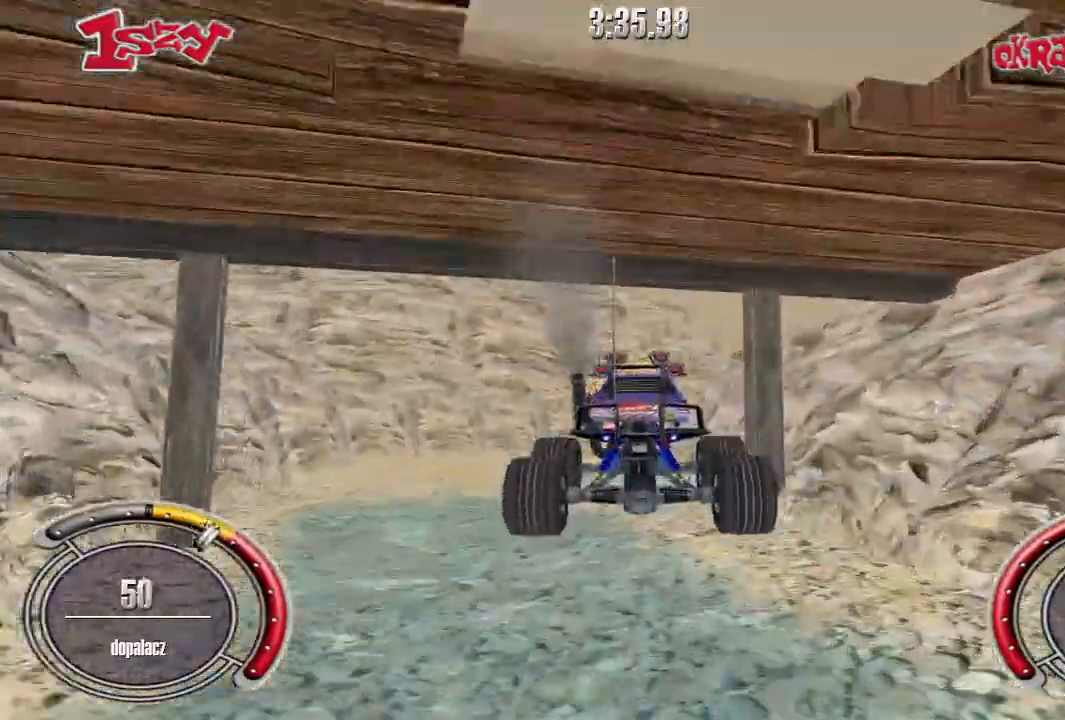
{"keys": ["left", "shift", "up"], "events": [[240, "shift", "down"], [420, "left", "down"]]}
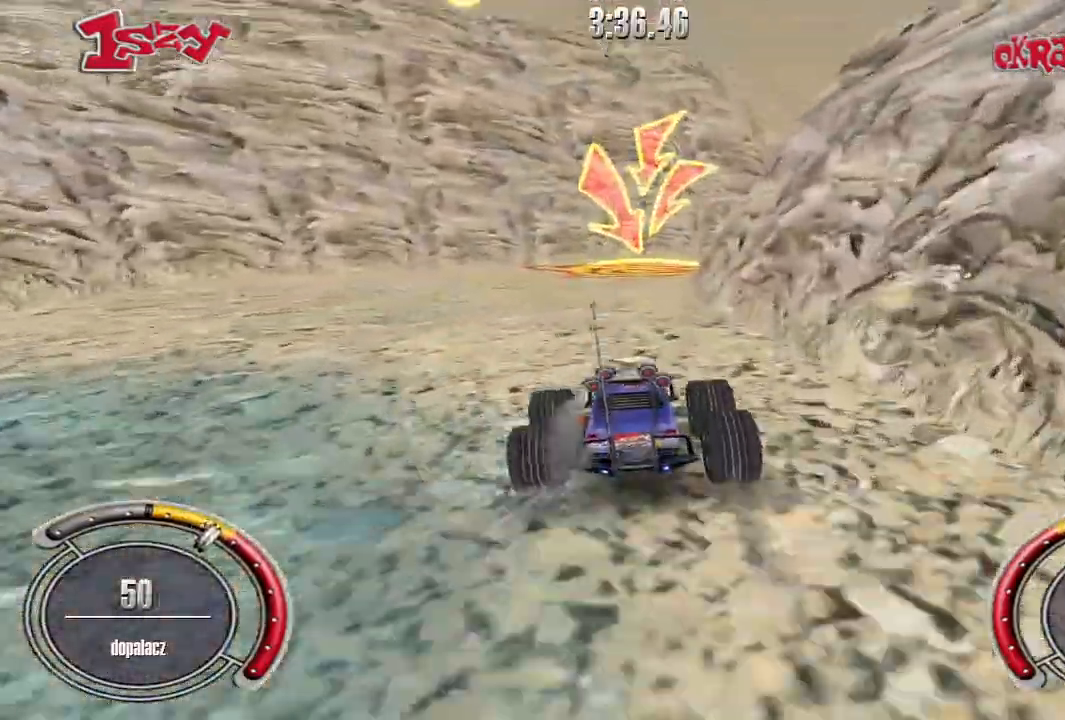
{"keys": ["right", "shift", "up"], "events": [[60, "left", "up"], [440, "right", "down"]]}
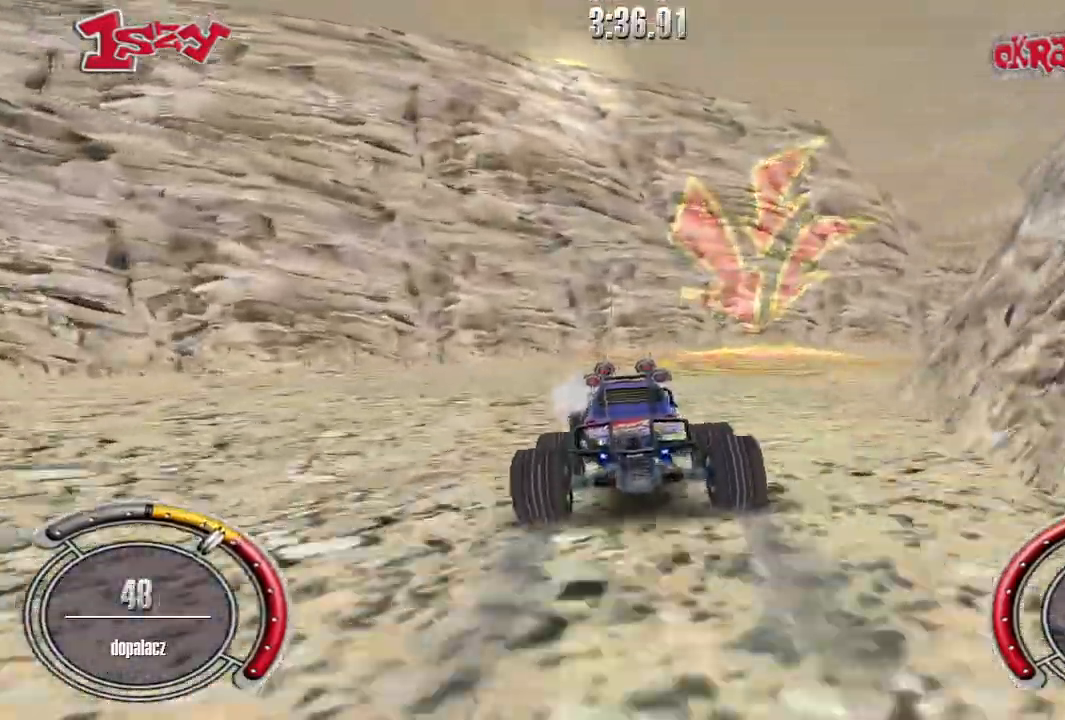
{"keys": ["right", "shift", "up"], "events": []}
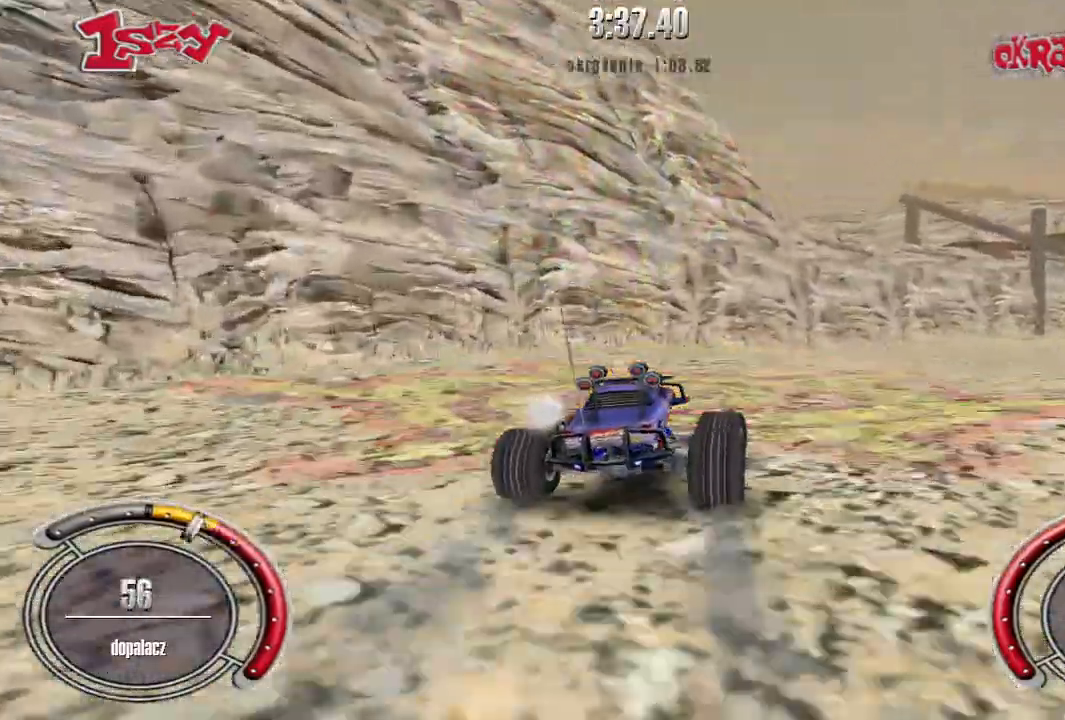
{"keys": ["right", "shift", "up"], "events": []}
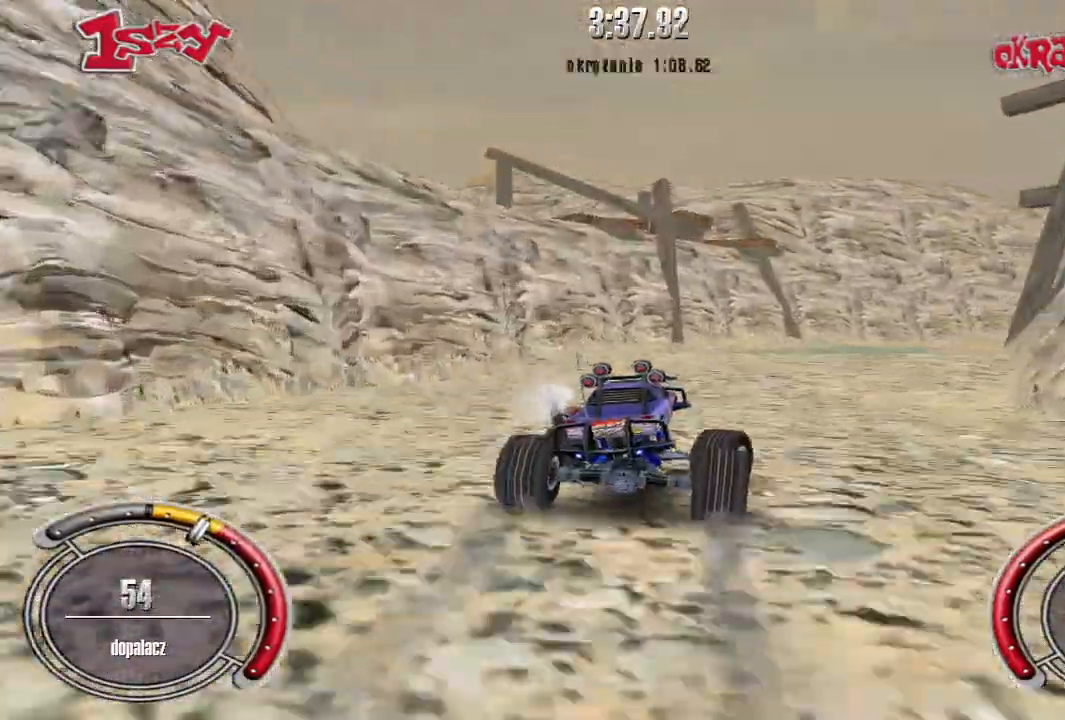
{"keys": ["space", "up"], "events": [[220, "right", "up"], [280, "shift", "up"], [440, "space", "down"]]}
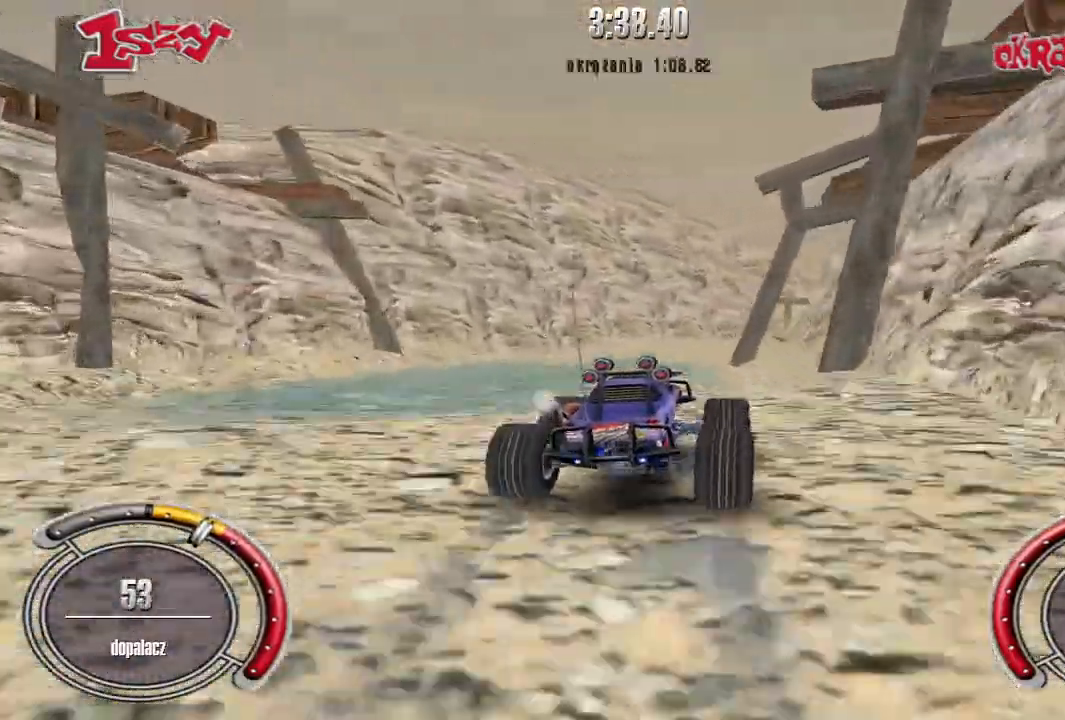
{"keys": [], "events": [[20, "up", "up"], [80, "space", "up"]]}
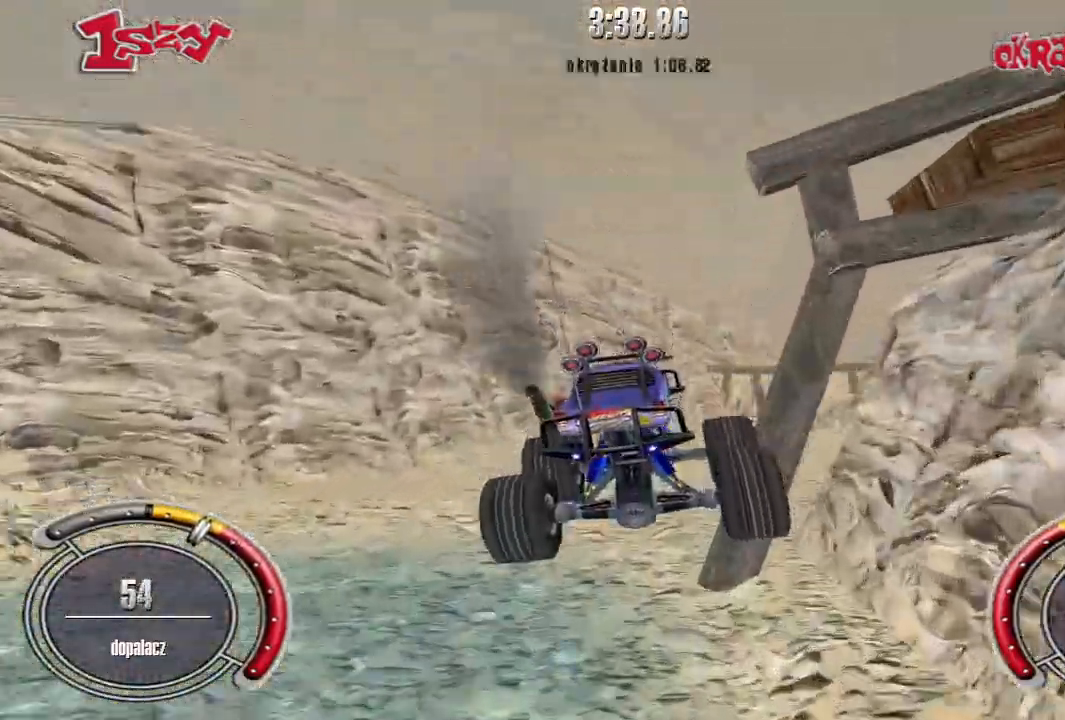
{"keys": ["right", "up"], "events": [[360, "right", "down"], [360, "up", "down"]]}
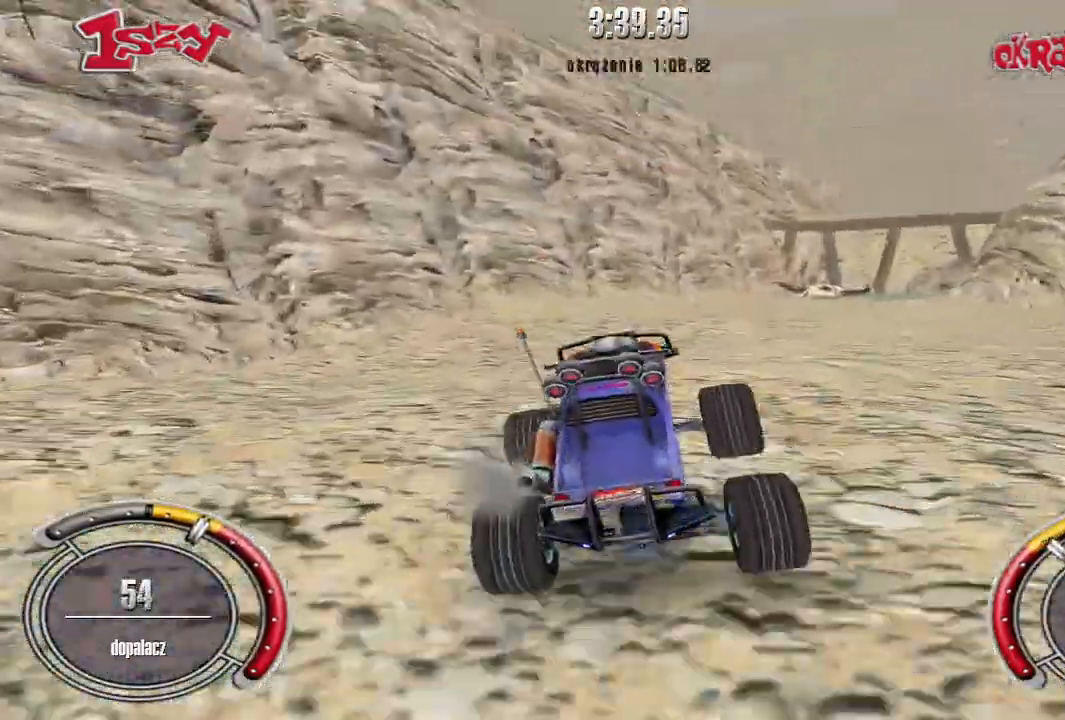
{"keys": ["right"], "events": [[100, "shift", "down"], [180, "shift", "up"], [300, "up", "up"]]}
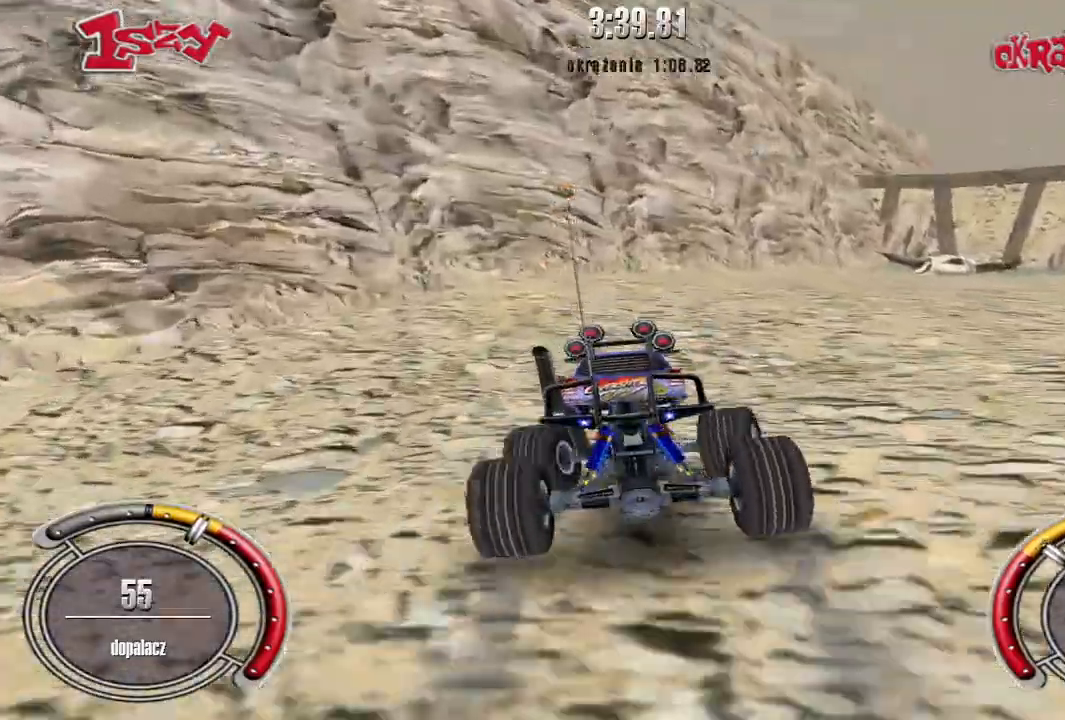
{"keys": ["right", "shift", "up"], "events": [[200, "up", "down"], [360, "shift", "down"]]}
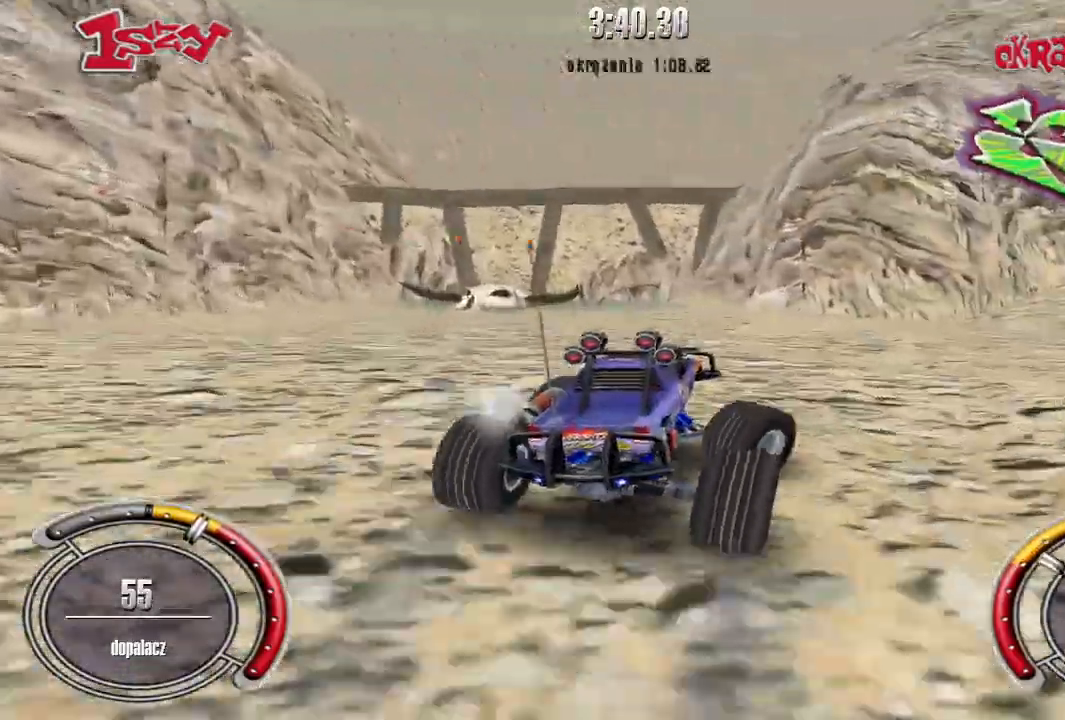
{"keys": ["shift", "up"], "events": [[340, "right", "up"]]}
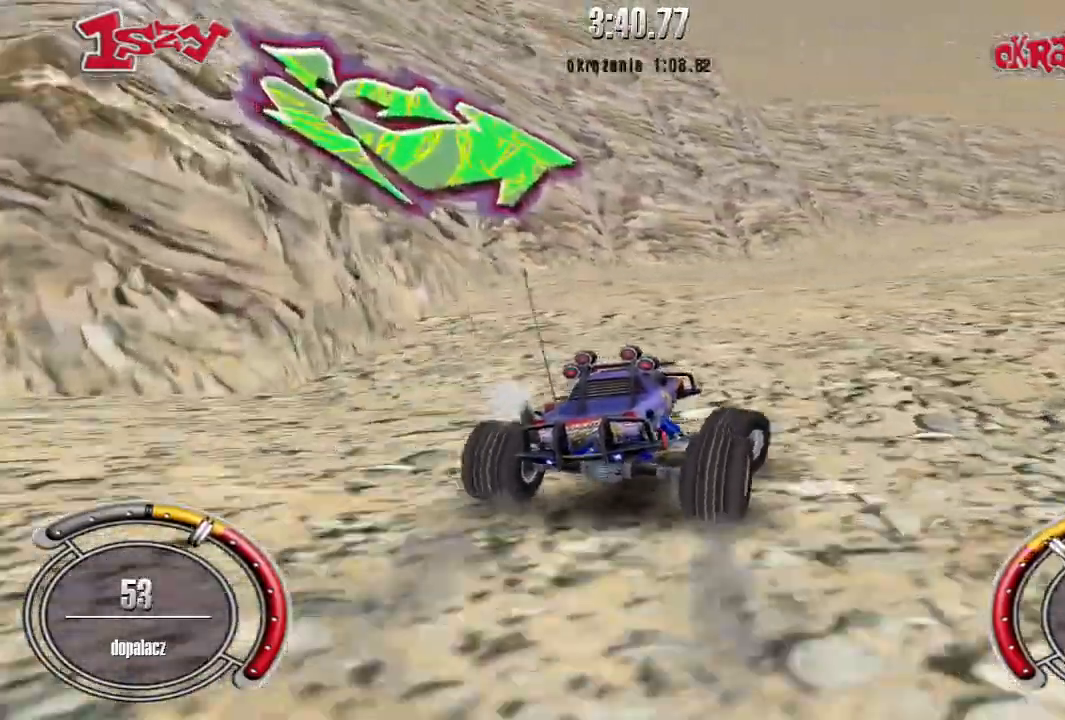
{"keys": ["shift", "up"], "events": [[240, "right", "down"], [420, "right", "up"]]}
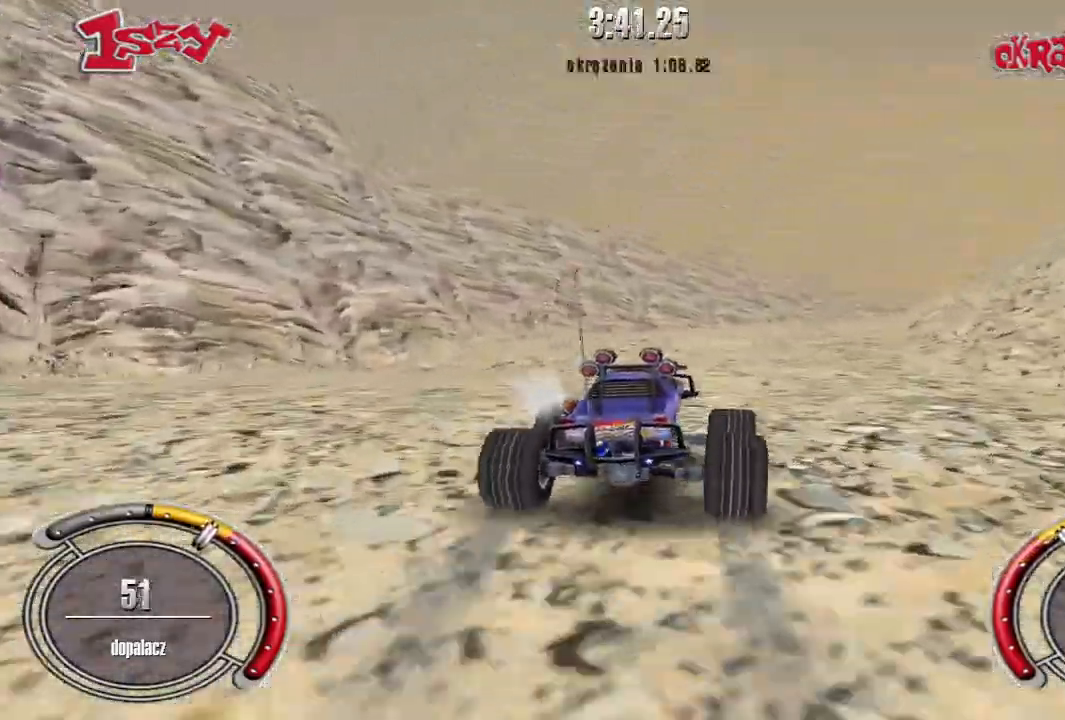
{"keys": ["shift", "up"], "events": [[240, "right", "down"], [420, "right", "up"]]}
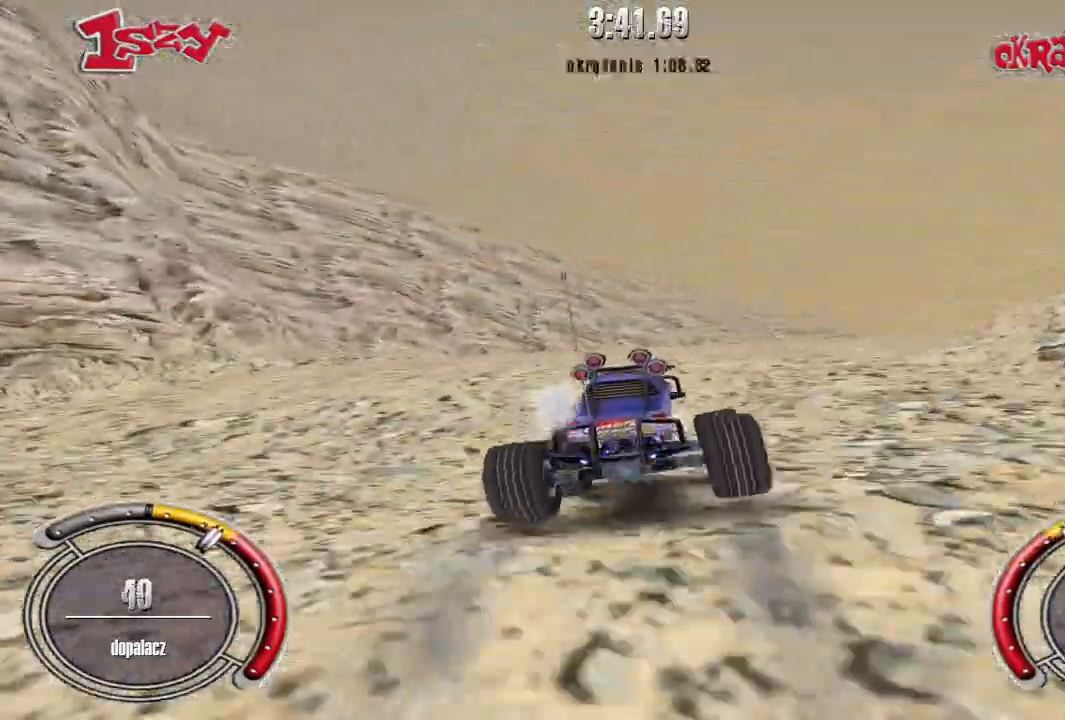
{"keys": ["right", "up"], "events": [[20, "right", "down"], [380, "shift", "up"]]}
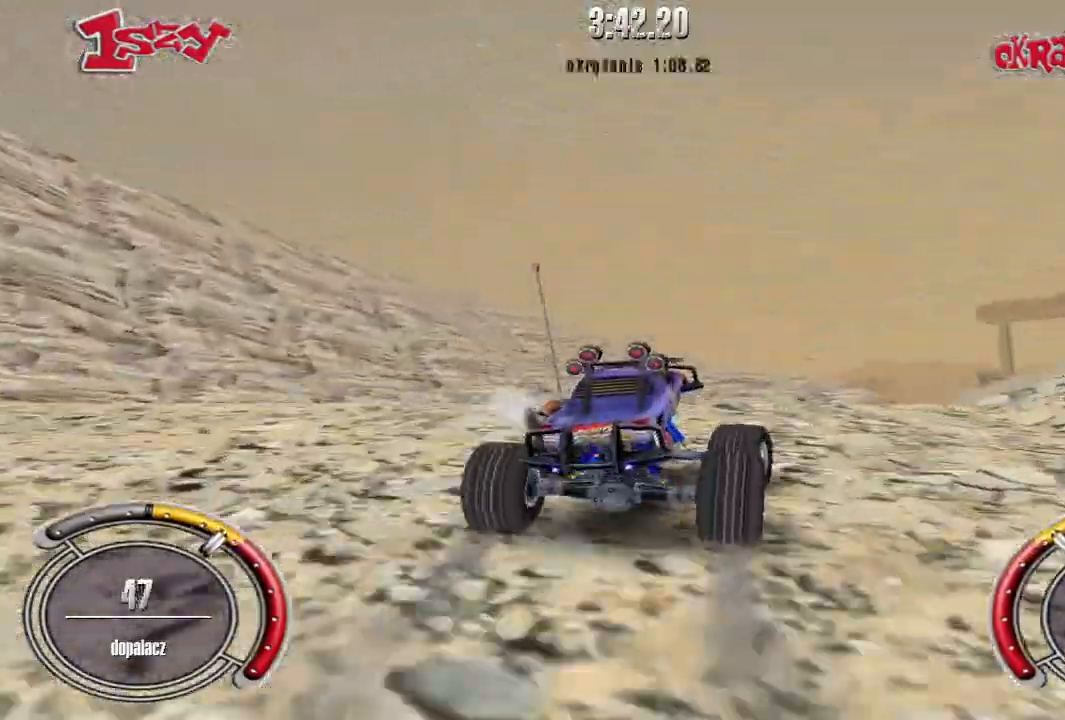
{"keys": ["up"], "events": [[100, "right", "up"]]}
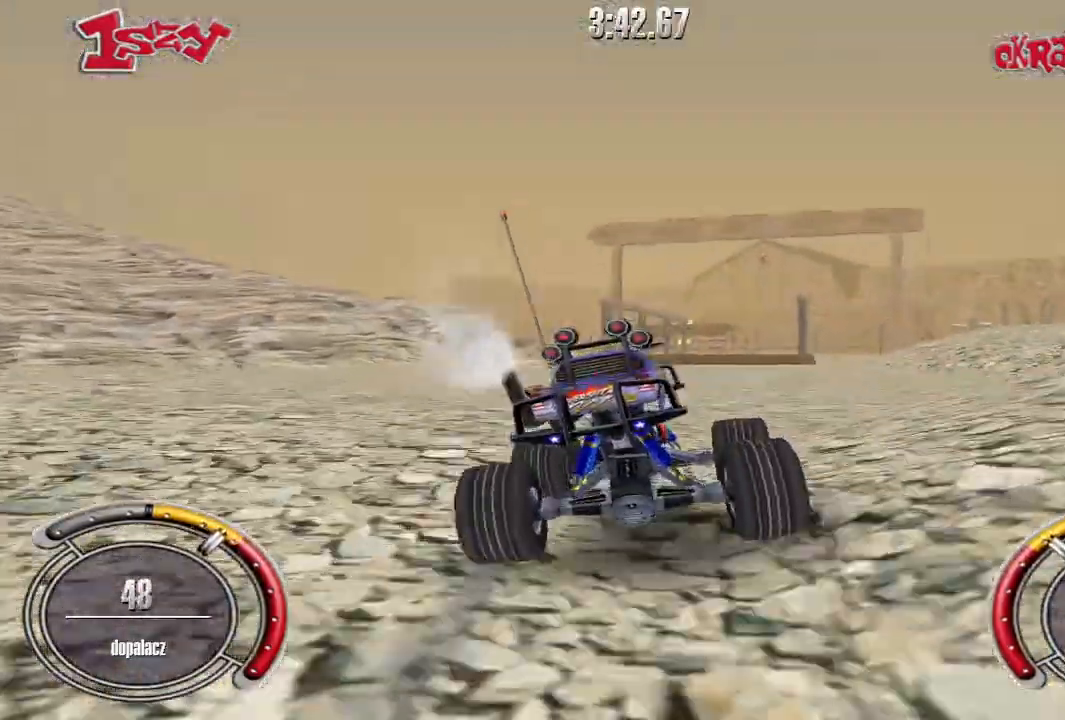
{"keys": ["shift", "up"], "events": [[60, "shift", "down"], [360, "right", "down"], [460, "right", "up"]]}
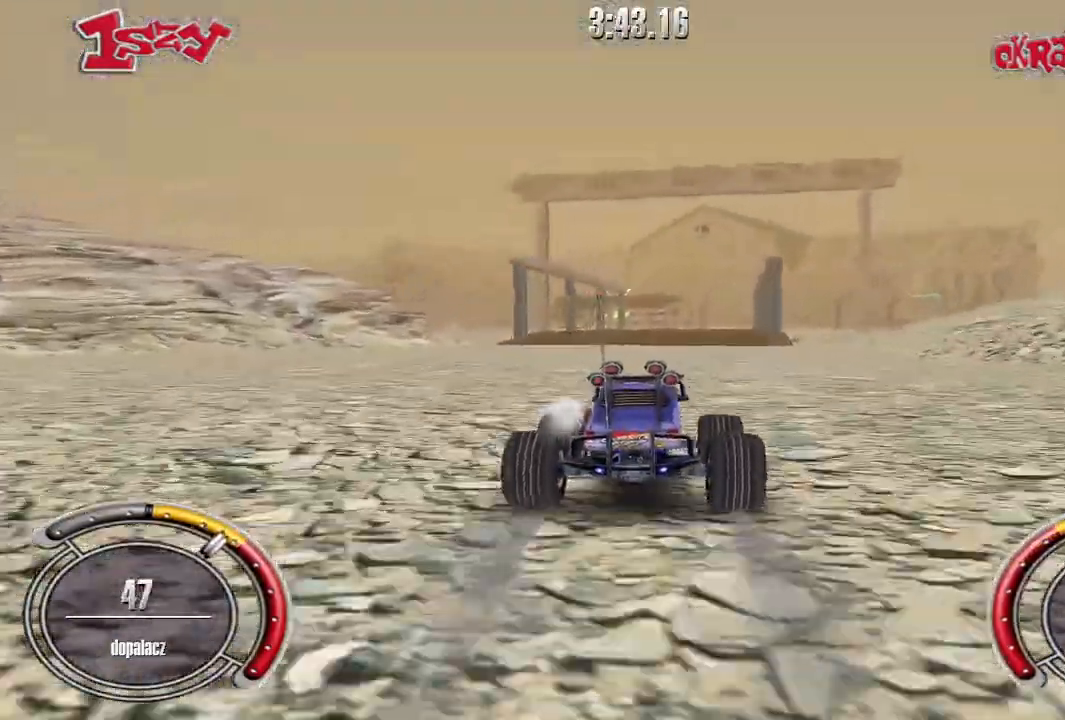
{"keys": ["shift", "up"], "events": []}
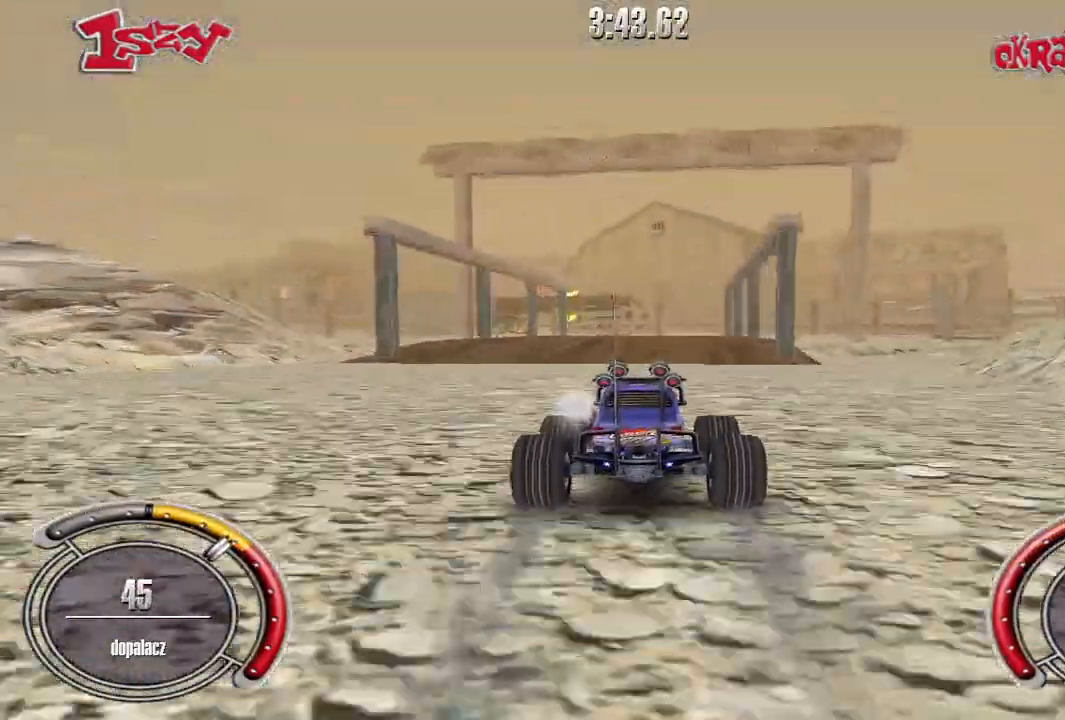
{"keys": ["up"], "events": [[120, "right", "down"], [200, "right", "up"], [340, "shift", "up"]]}
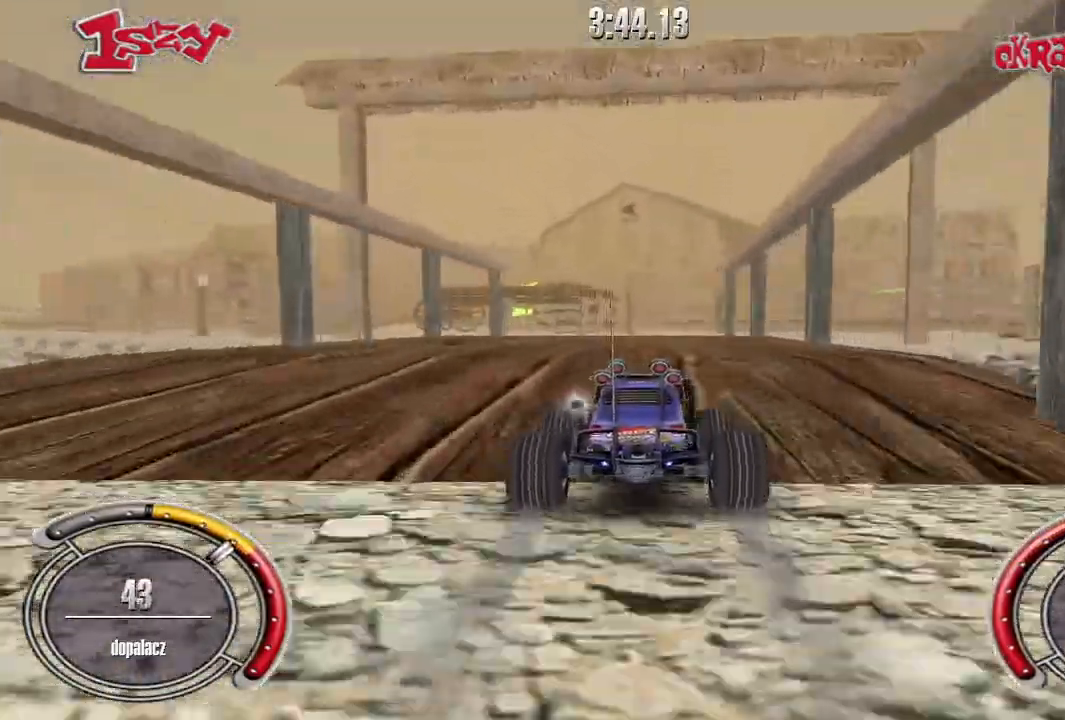
{"keys": ["left", "shift", "up"], "events": [[100, "shift", "down"], [440, "left", "down"]]}
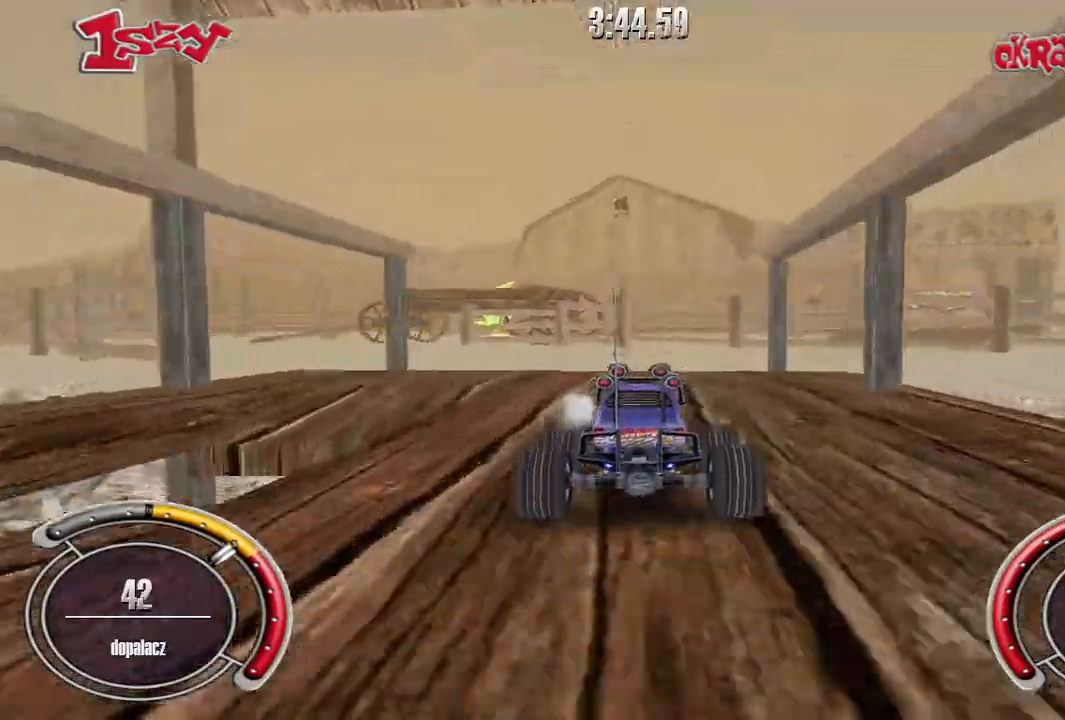
{"keys": ["up"], "events": [[300, "left", "up"], [340, "shift", "up"]]}
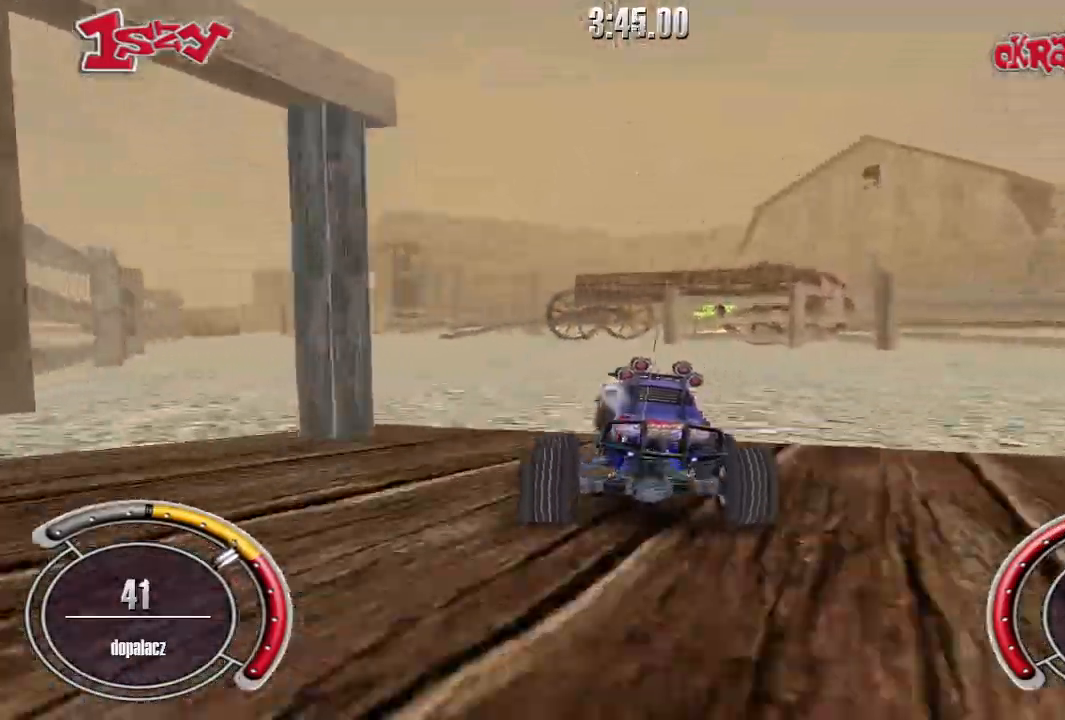
{"keys": ["shift", "up"], "events": [[60, "shift", "down"]]}
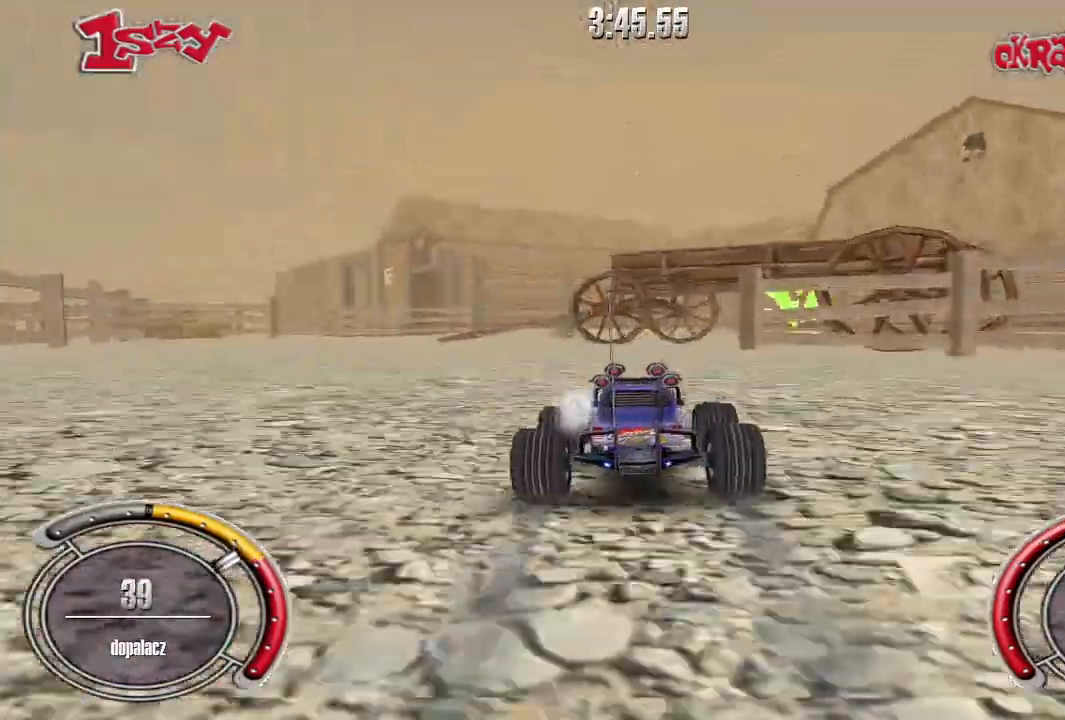
{"keys": ["right", "shift", "up"], "events": [[260, "right", "down"]]}
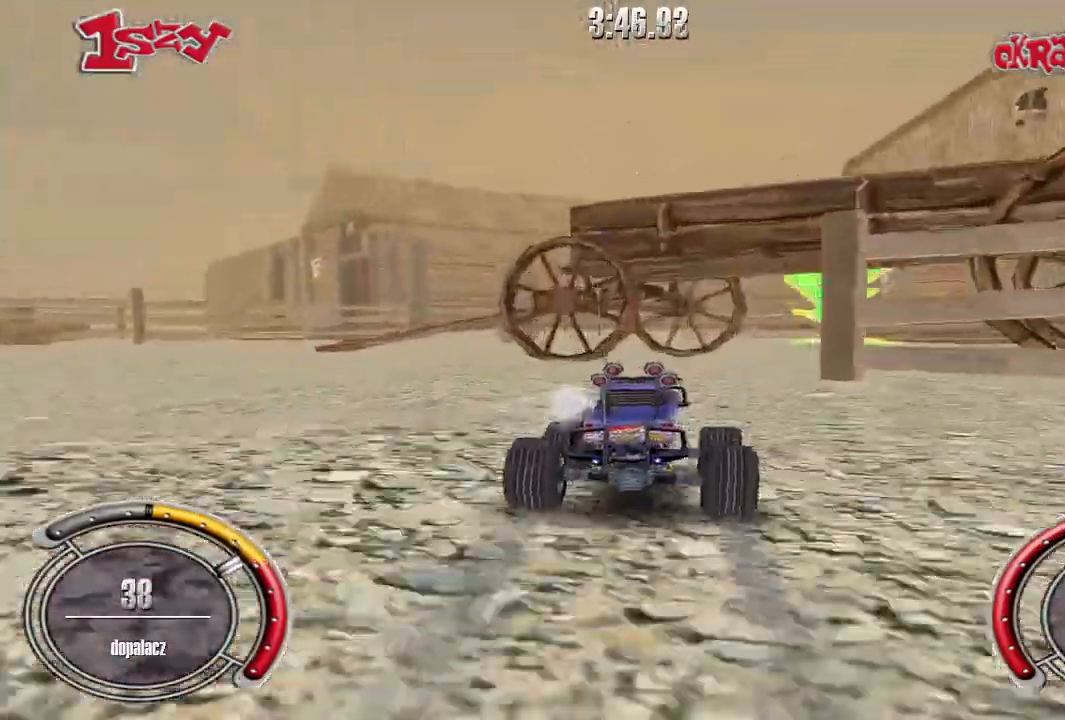
{"keys": ["up"], "events": [[20, "right", "up"], [160, "right", "down"], [300, "right", "up"], [400, "shift", "up"]]}
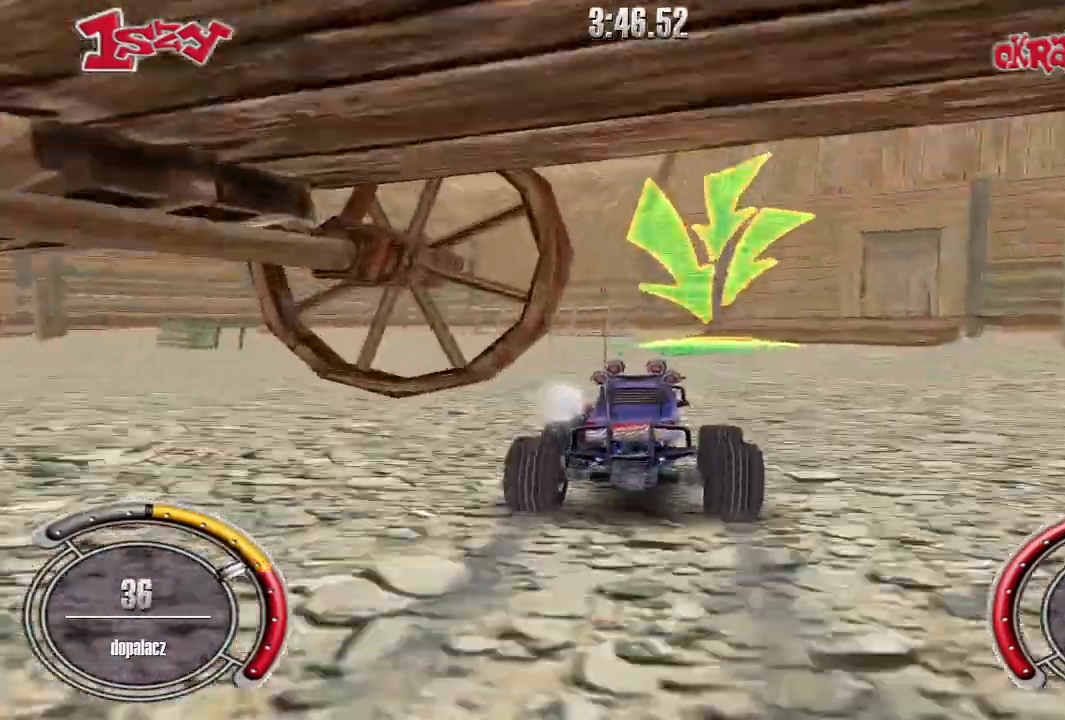
{"keys": [], "events": [[260, "right", "down"], [460, "right", "up"], [480, "up", "up"]]}